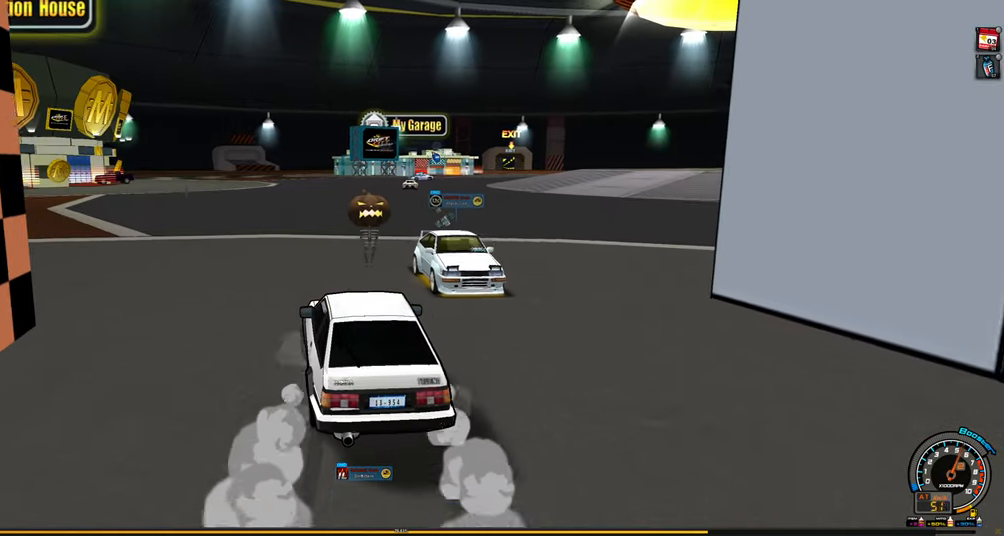
Gameplay with keyboard; each line is a JSON object with the keys held at the frame after it. "events" lists presses ("down") and releases ("up") of "ctrl", "down", "left", "right", "shift" and "up" between this image and that frame as [ms after this image, input, new state], when the widget could be followed in between. No other keys are recorded. Mouse input is not recorded.
{"keys": ["shift"], "events": [[250, "shift", "down"]]}
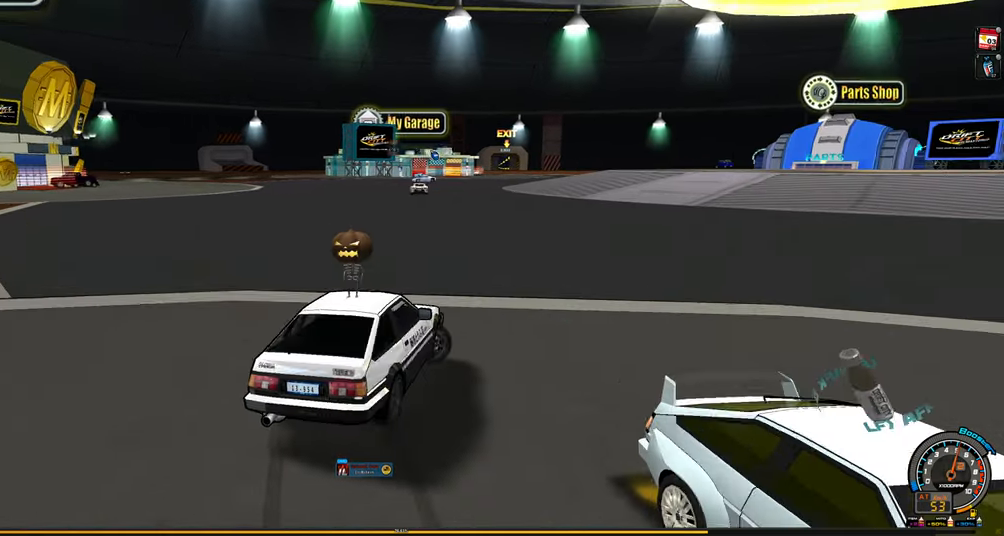
{"keys": ["shift"], "events": []}
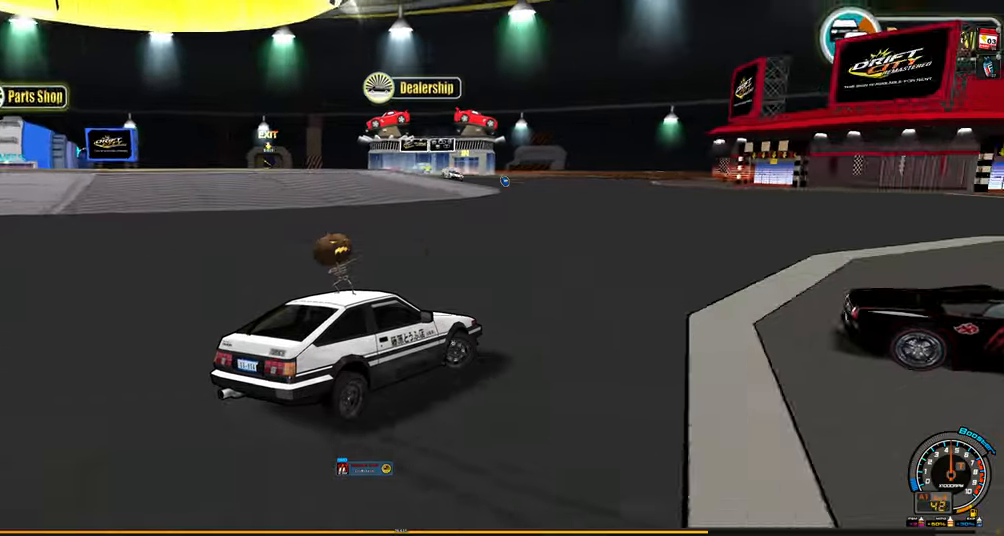
{"keys": ["shift"], "events": []}
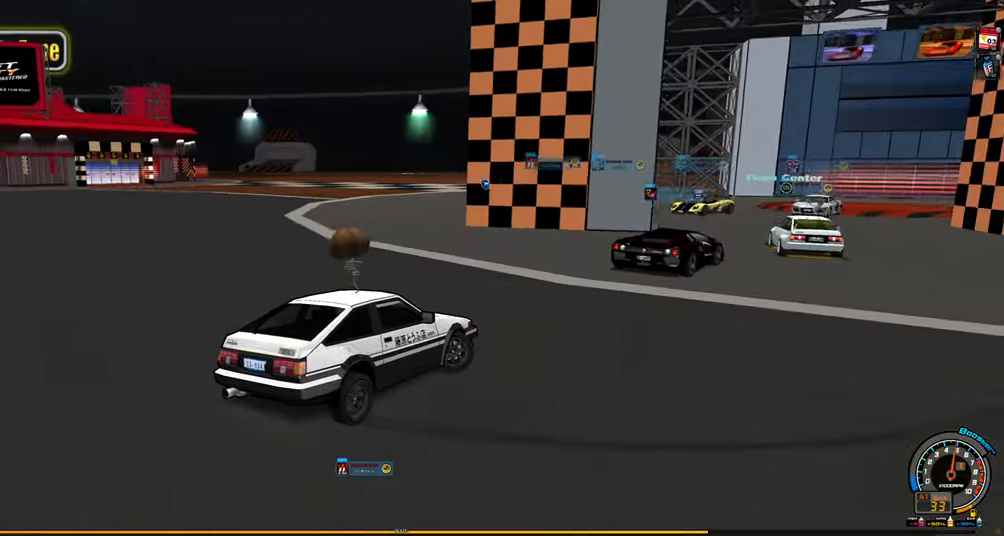
{"keys": [], "events": [[250, "shift", "up"]]}
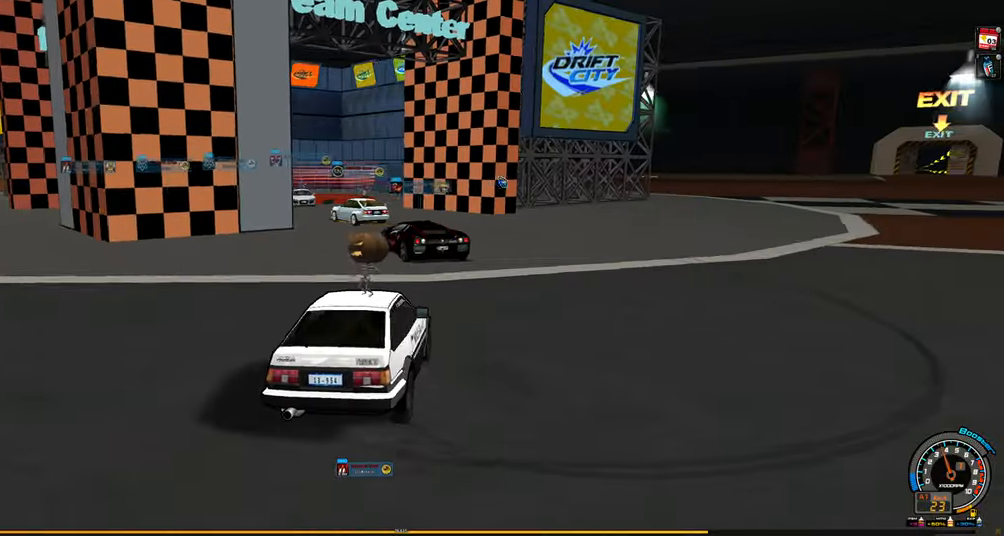
{"keys": [], "events": [[167, "shift", "down"], [267, "shift", "up"]]}
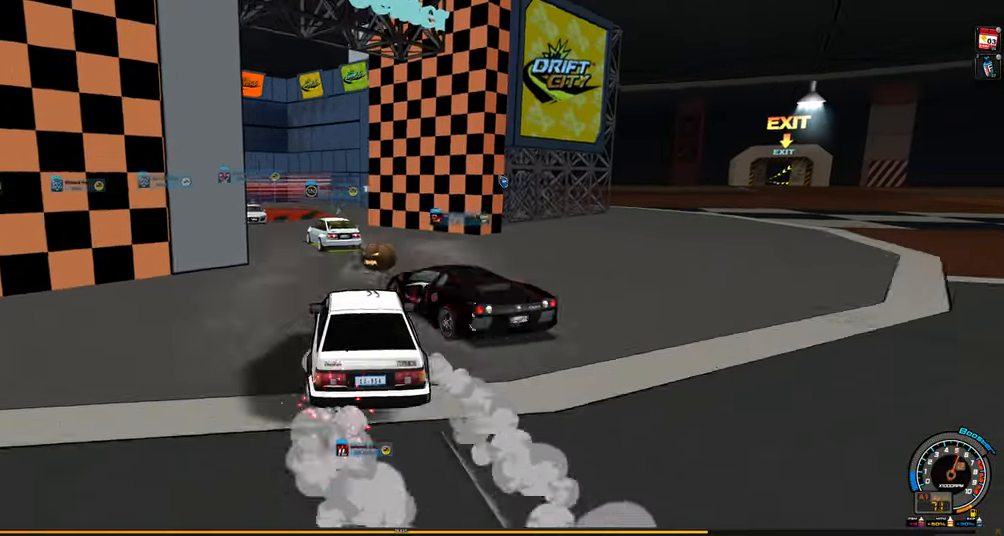
{"keys": ["shift"], "events": [[417, "shift", "down"]]}
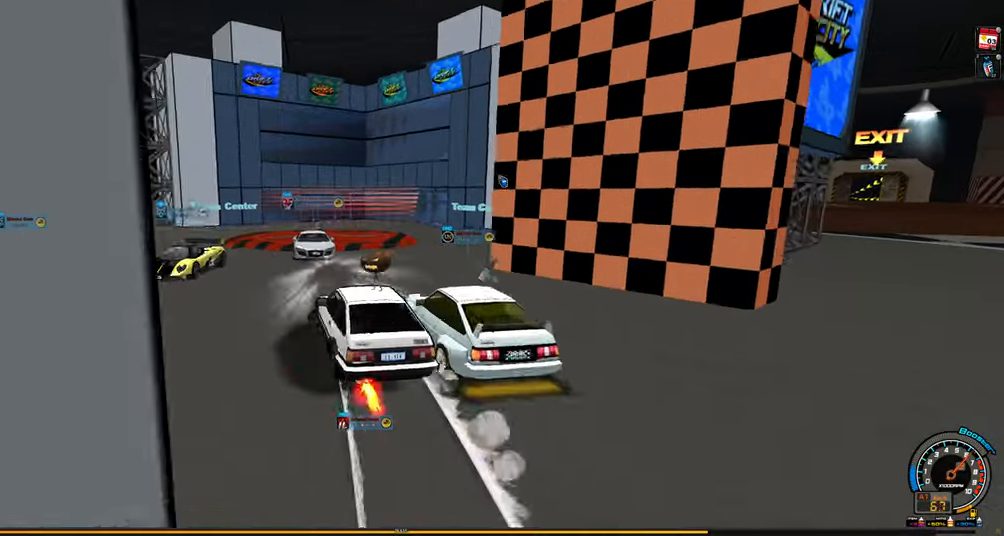
{"keys": ["shift"], "events": []}
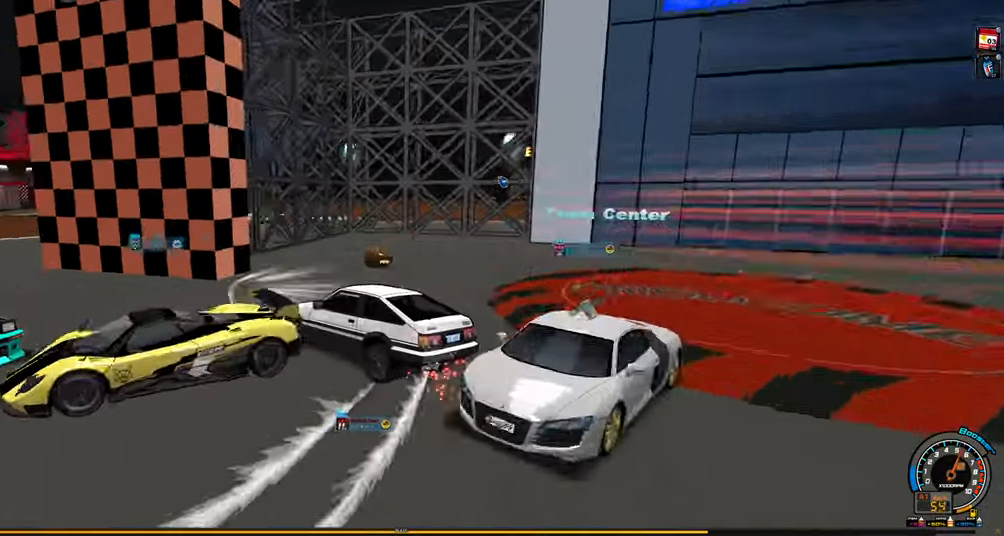
{"keys": [], "events": [[217, "shift", "up"]]}